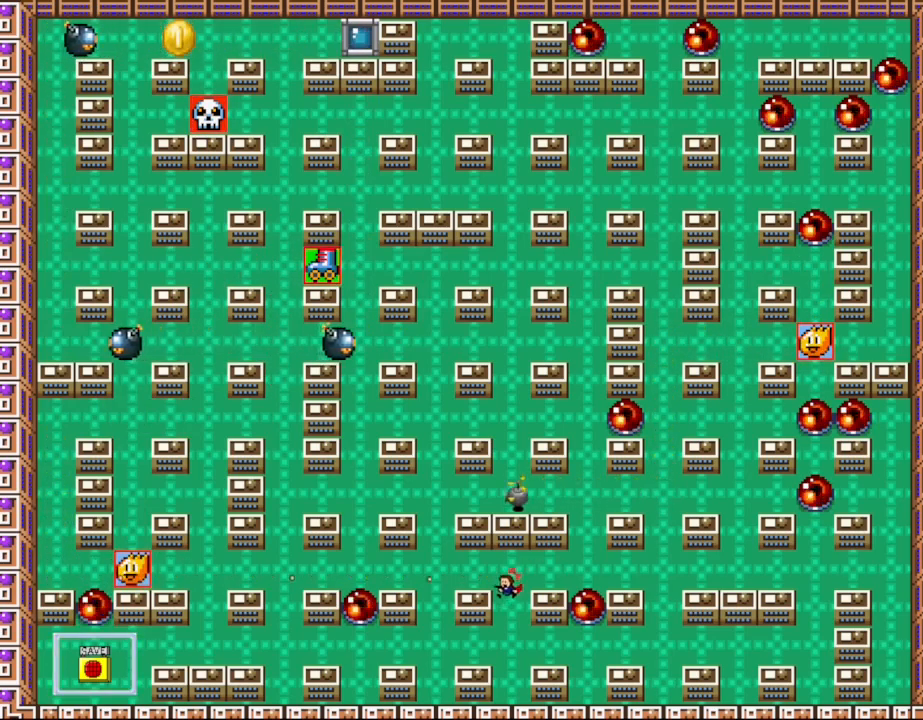
Gameplay with keyboard; each line is a JSON object with the keys held at the frame after it. "events" lists presses ("down") and releases ("up") of "down", "l_up", "left", "r", "r_up", "right", "up" and "z" between this image and that frame as [ms after this image, input, new state], when the widget could be followed in between. No other keys are recorded. Mouse input is not recorded. Key names are as the overlay labels them; some are game actions (e.g. jump) rather than physical keys.
{"keys": ["l_up"], "events": [[67, "z", "down"], [133, "z", "up"], [167, "left", "up"], [417, "l_up", "down"]]}
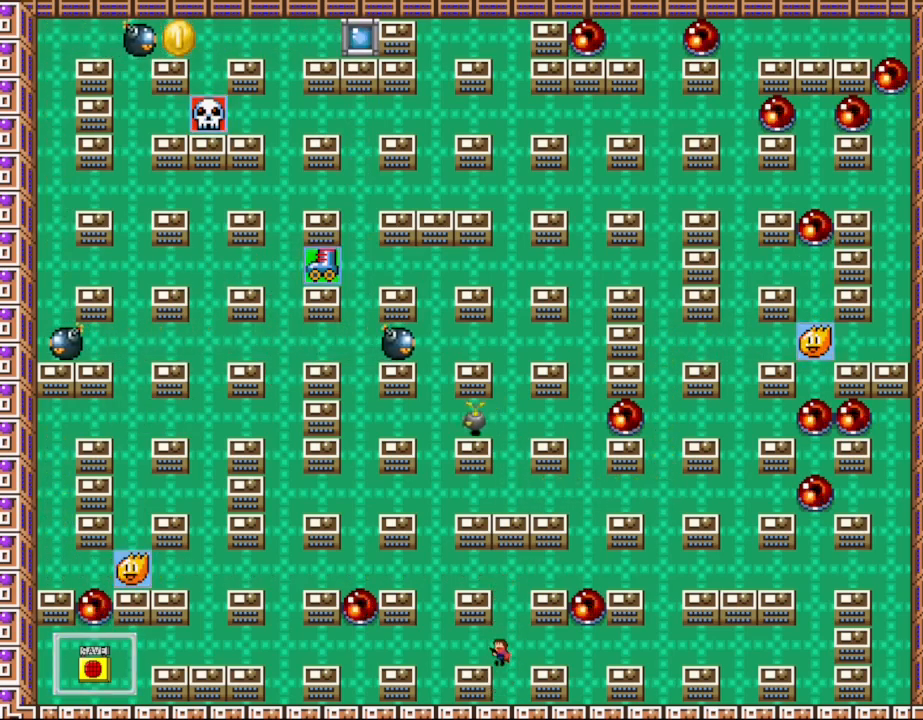
{"keys": ["right"], "events": [[33, "right", "down"], [100, "right", "up"], [133, "l_up", "up"], [200, "l_up", "down"], [200, "right", "down"], [367, "l_up", "up"]]}
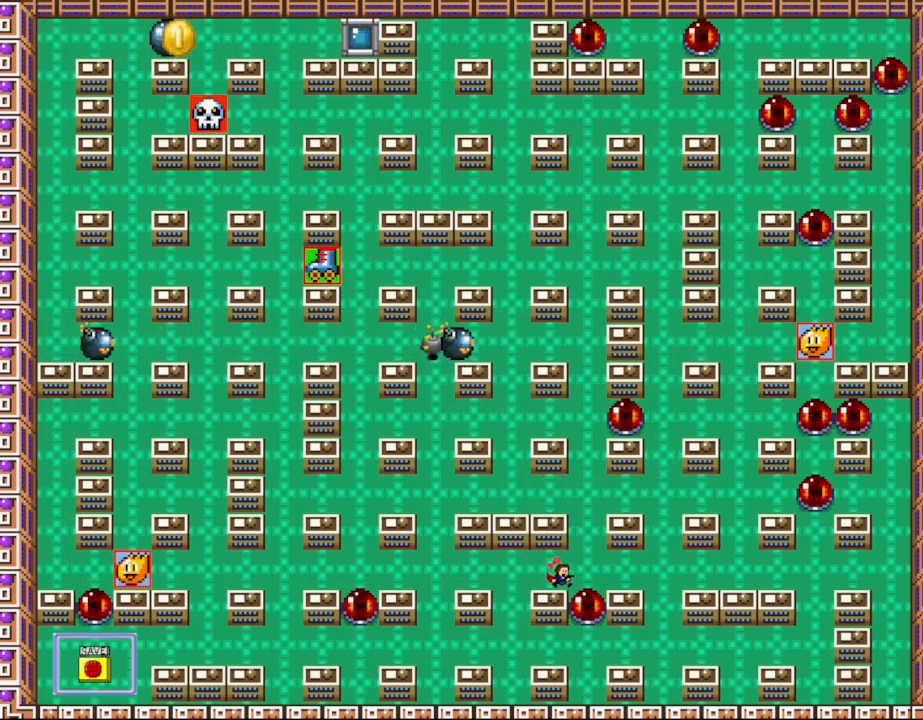
{"keys": ["l_up", "right"], "events": [[167, "right", "up"], [367, "l_up", "down"], [400, "right", "down"]]}
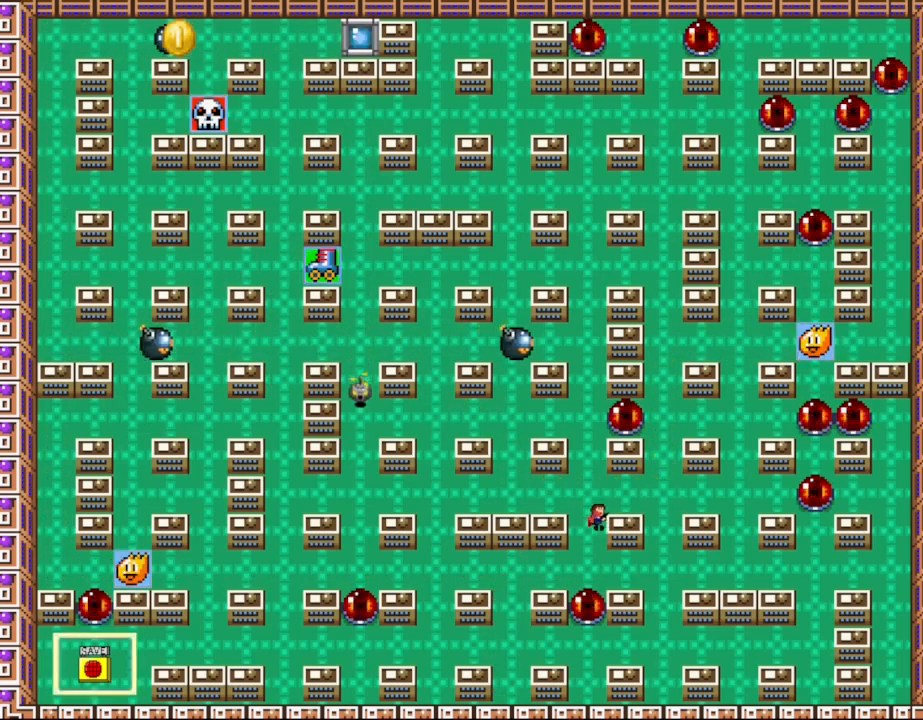
{"keys": [], "events": [[100, "l_up", "up"], [233, "l_up", "down"], [333, "l_up", "up"], [467, "right", "up"]]}
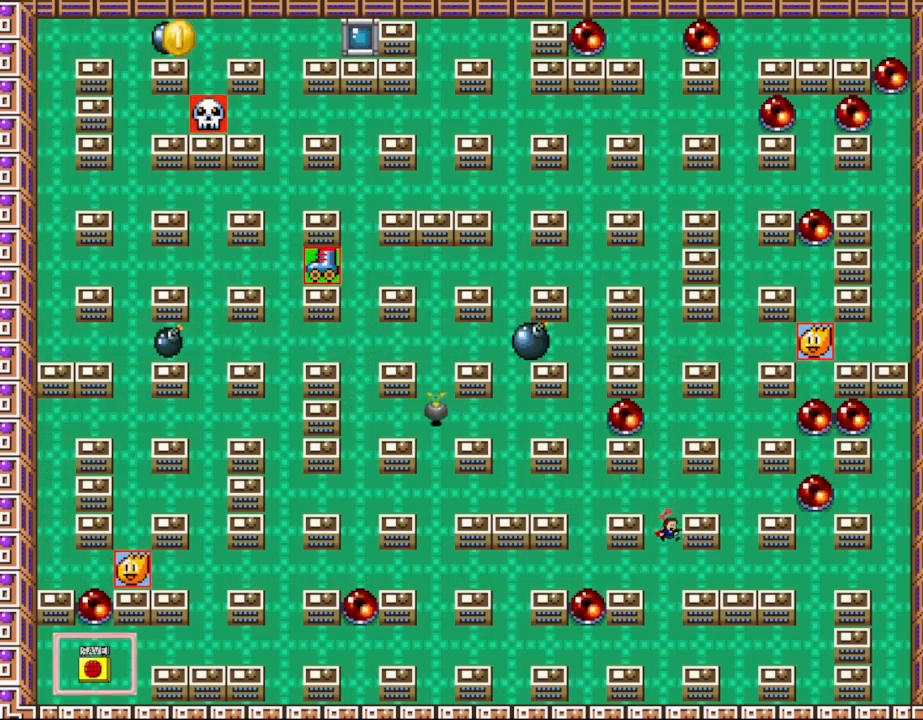
{"keys": ["l_up"], "events": [[417, "l_up", "down"]]}
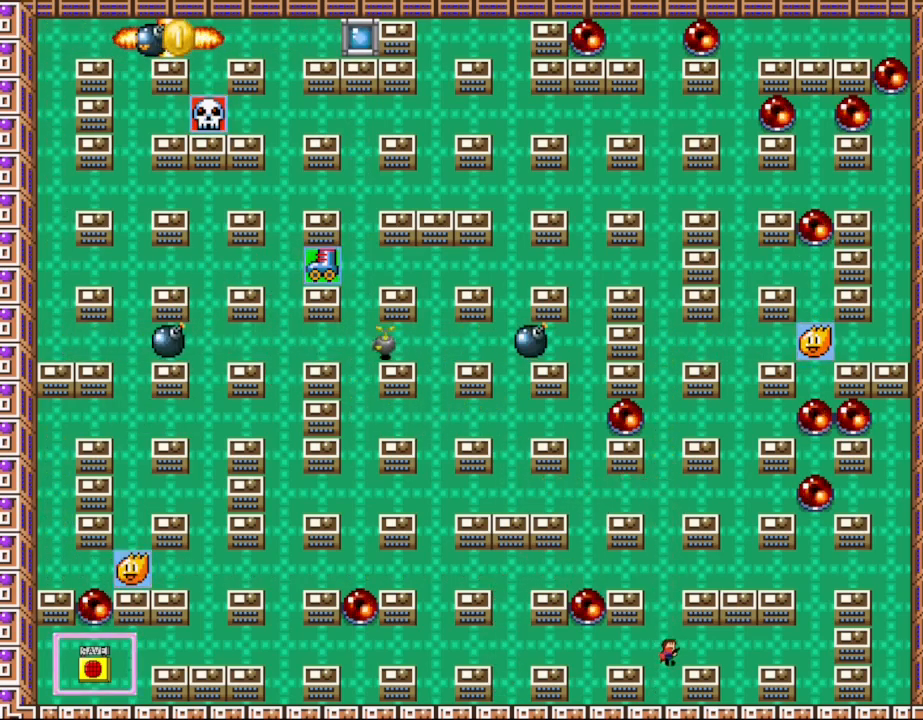
{"keys": ["right"], "events": [[33, "right", "down"], [267, "l_up", "up"], [350, "l_up", "down"], [483, "l_up", "up"]]}
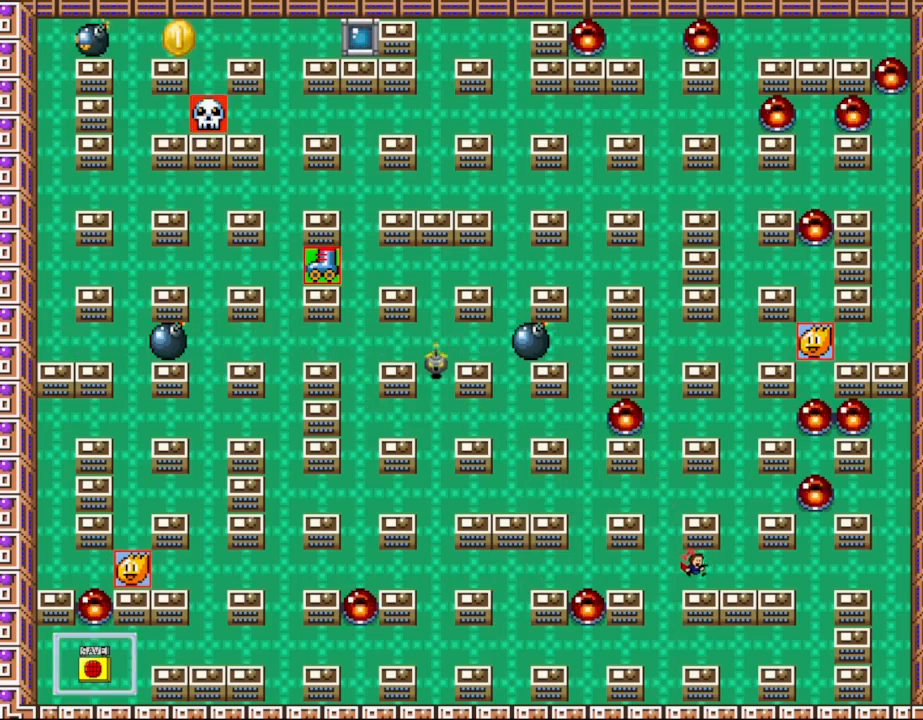
{"keys": ["l_up"], "events": [[217, "right", "up"], [483, "l_up", "down"]]}
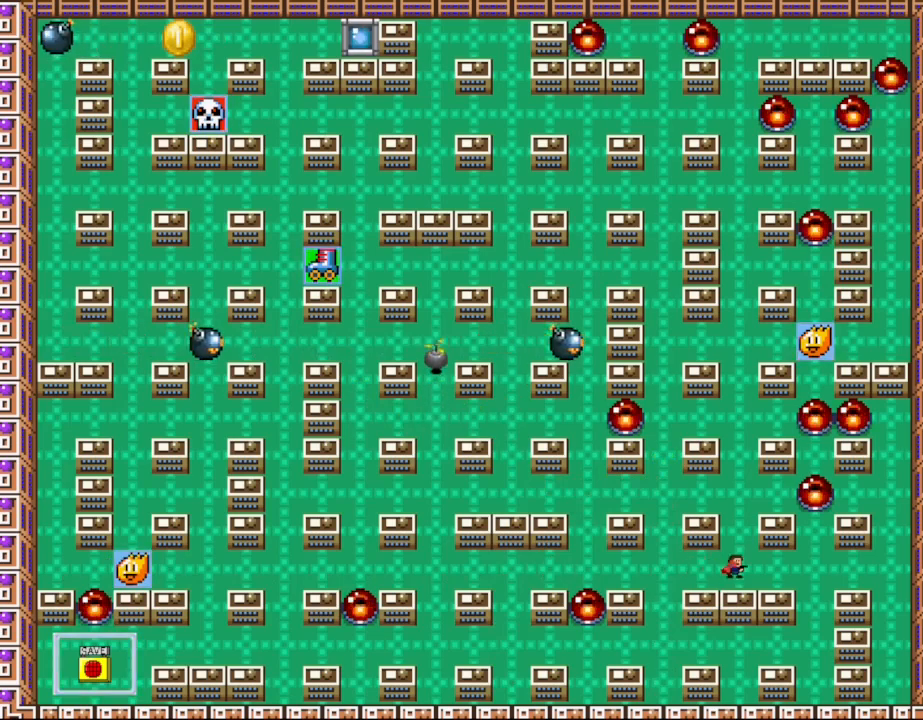
{"keys": ["l_up"], "events": [[317, "l_up", "up"], [400, "l_up", "down"]]}
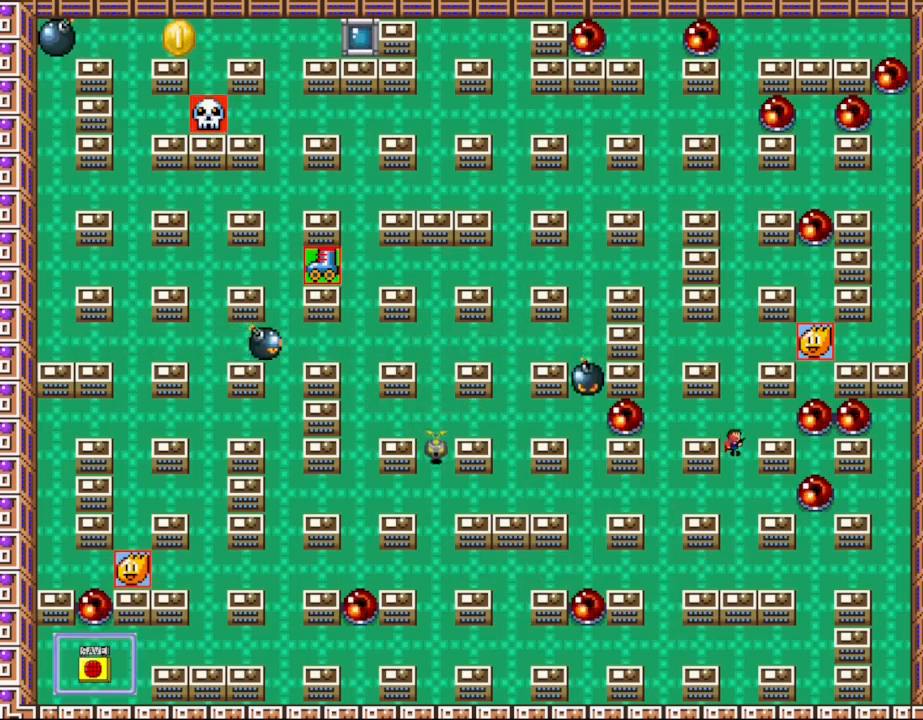
{"keys": [], "events": [[17, "right", "down"], [183, "l_up", "up"], [267, "right", "up"], [417, "left", "down"], [500, "left", "up"]]}
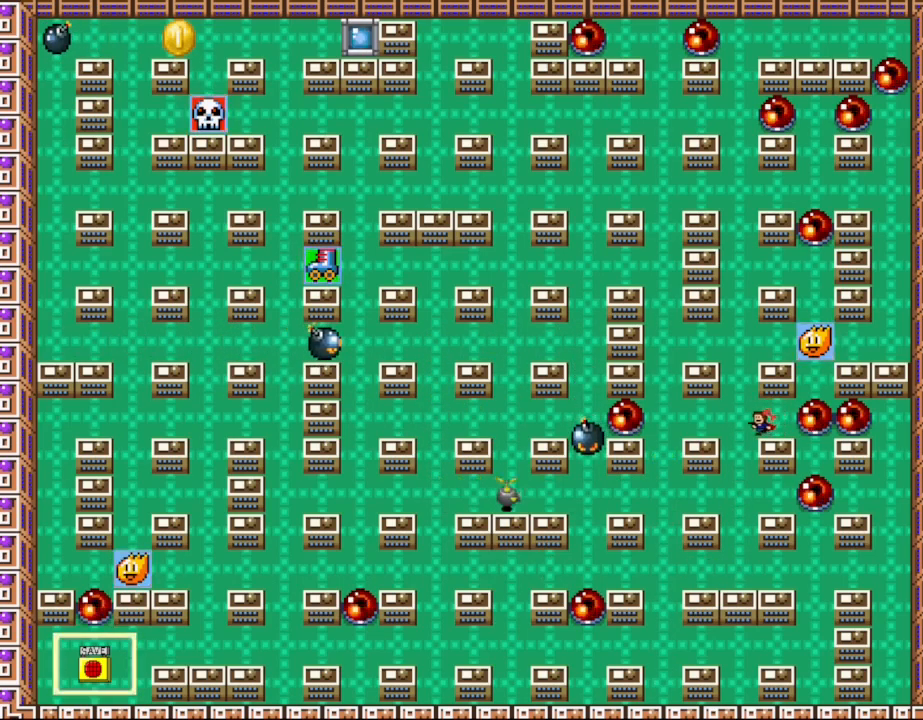
{"keys": ["z"], "events": [[267, "z", "down"], [350, "z", "up"], [450, "z", "down"]]}
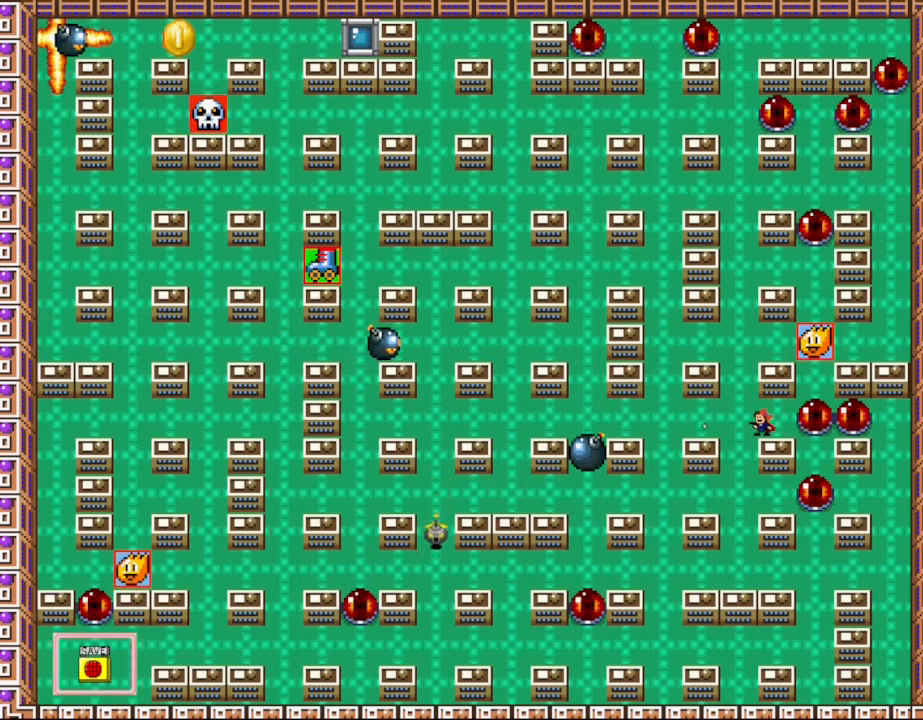
{"keys": ["z"], "events": [[17, "z", "up"], [133, "z", "down"], [183, "z", "up"], [300, "z", "down"], [367, "z", "up"], [483, "z", "down"]]}
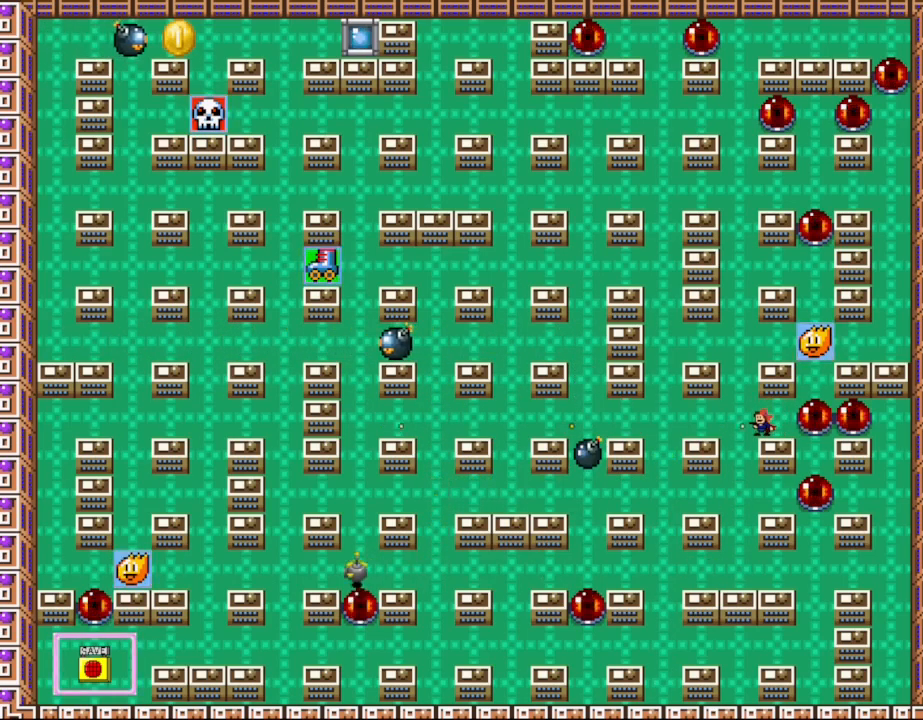
{"keys": [], "events": [[67, "z", "up"], [200, "z", "down"], [267, "z", "up"], [383, "z", "down"], [467, "z", "up"]]}
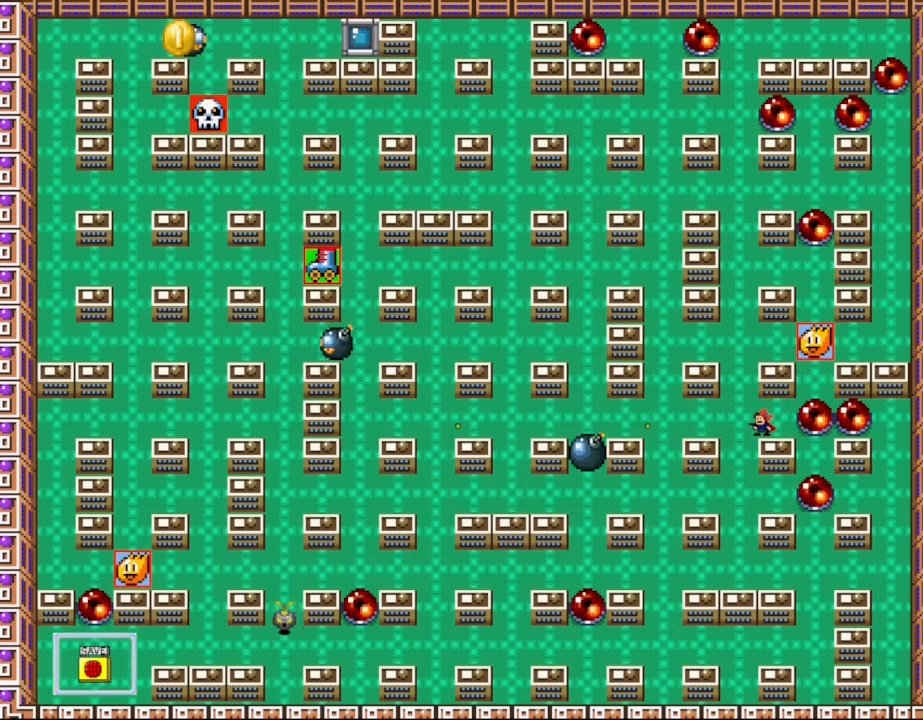
{"keys": ["z"], "events": [[83, "z", "down"], [167, "z", "up"], [300, "z", "down"], [367, "z", "up"], [500, "z", "down"]]}
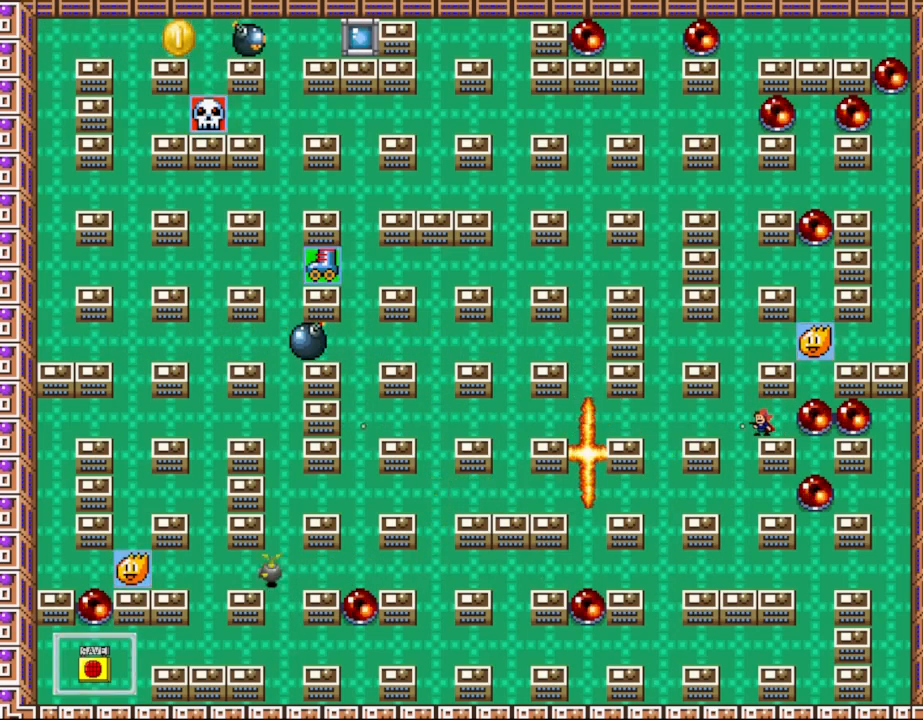
{"keys": [], "events": [[67, "z", "up"], [183, "z", "down"], [267, "z", "up"], [383, "z", "down"], [483, "z", "up"]]}
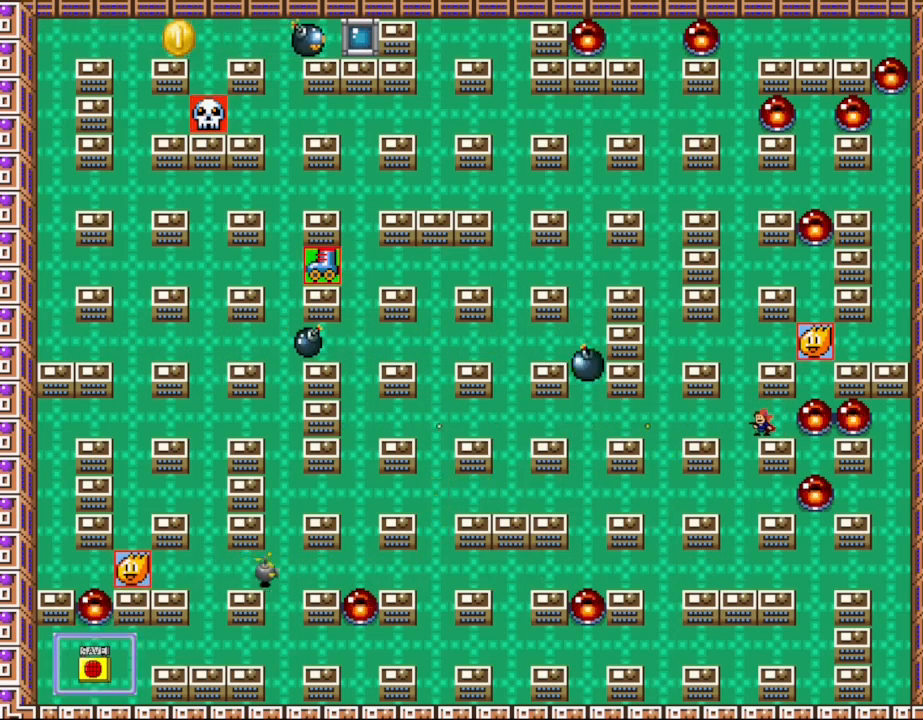
{"keys": [], "events": [[100, "z", "down"], [200, "z", "up"], [317, "z", "down"], [417, "z", "up"]]}
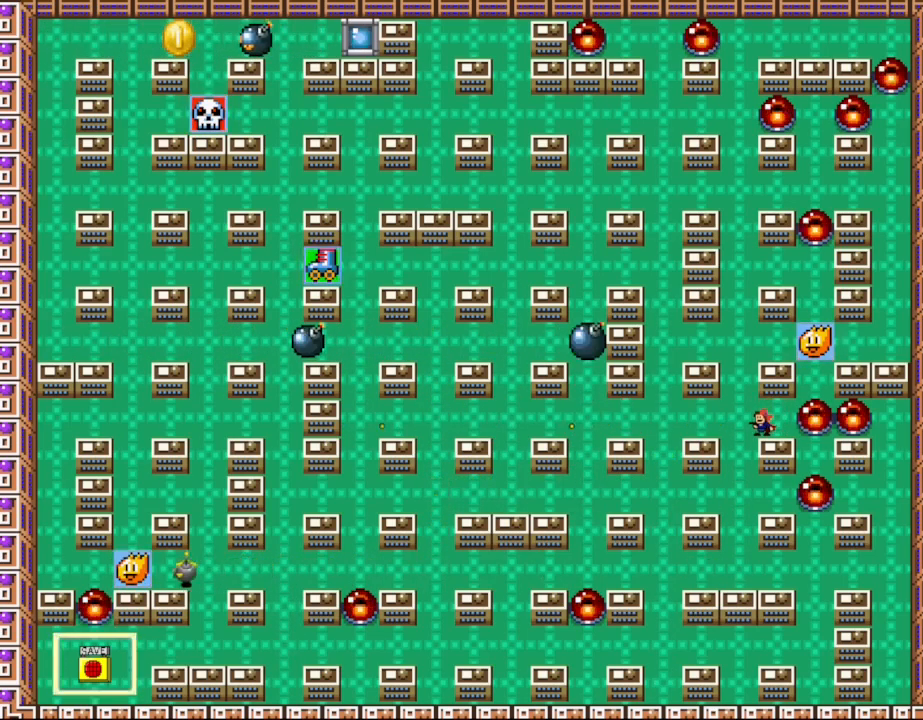
{"keys": ["z"], "events": [[17, "z", "down"], [117, "z", "up"], [233, "z", "down"], [317, "z", "up"], [433, "z", "down"]]}
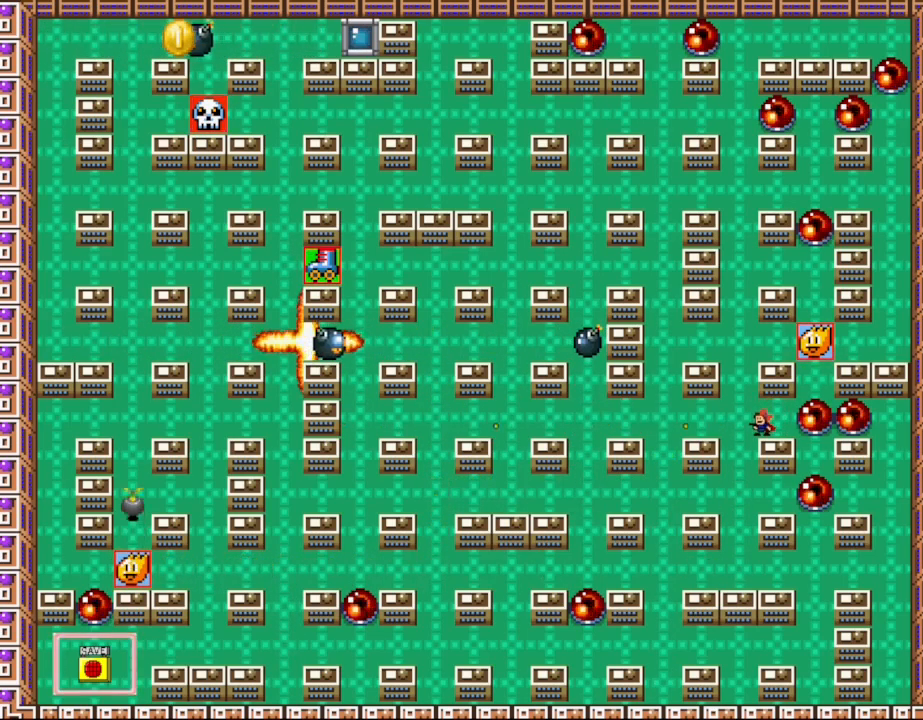
{"keys": ["z"], "events": [[17, "z", "up"], [117, "z", "down"], [200, "z", "up"], [300, "z", "down"], [383, "z", "up"], [483, "z", "down"]]}
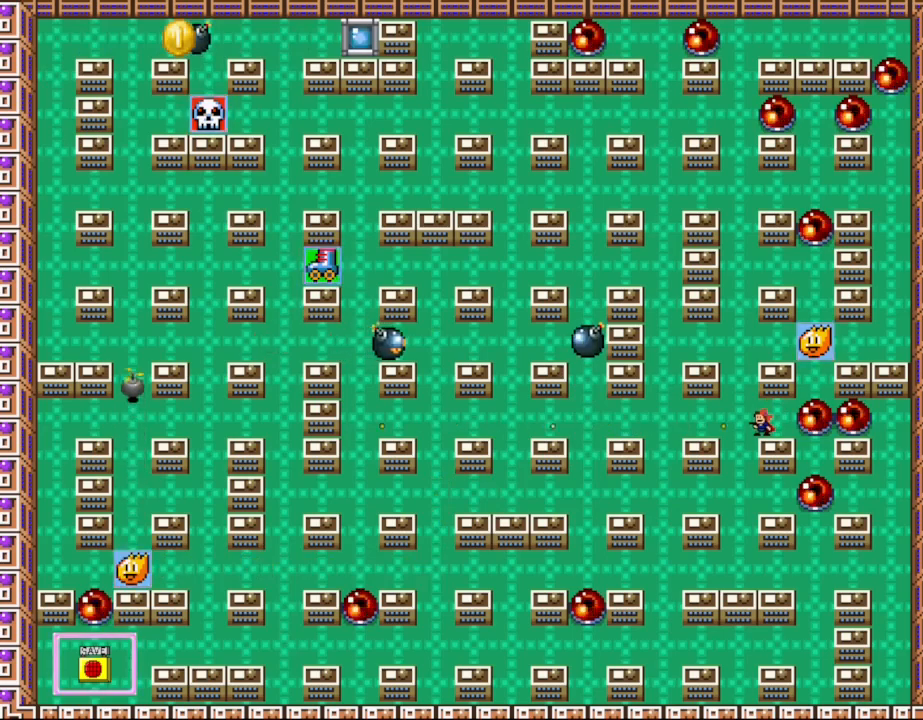
{"keys": [], "events": [[67, "z", "up"], [183, "z", "down"], [233, "z", "up"], [333, "z", "down"], [433, "z", "up"]]}
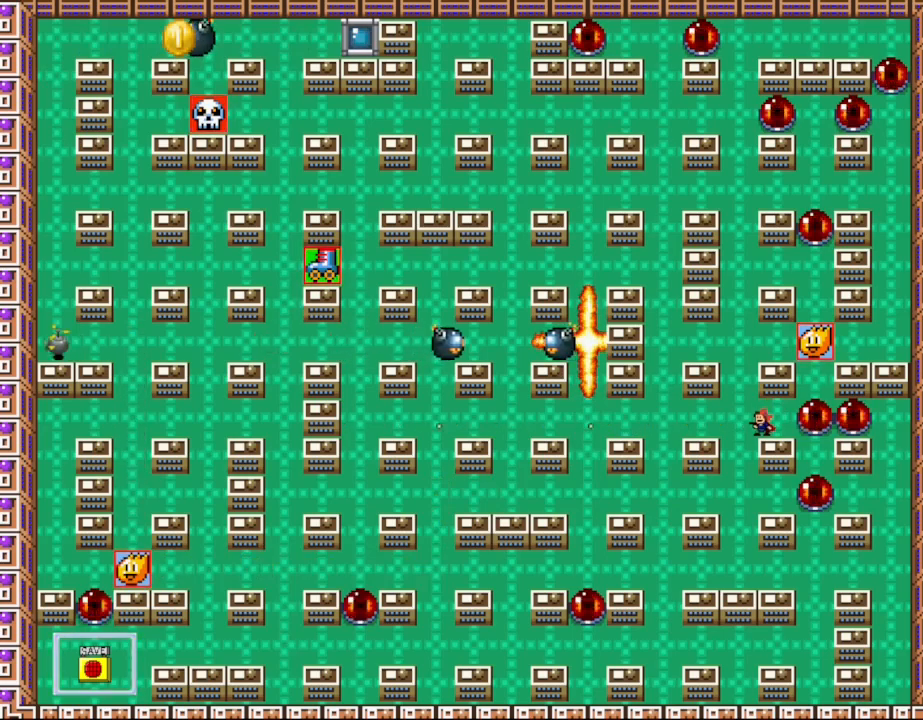
{"keys": ["z"], "events": [[33, "z", "down"], [133, "z", "up"], [233, "z", "down"], [333, "z", "up"], [433, "z", "down"]]}
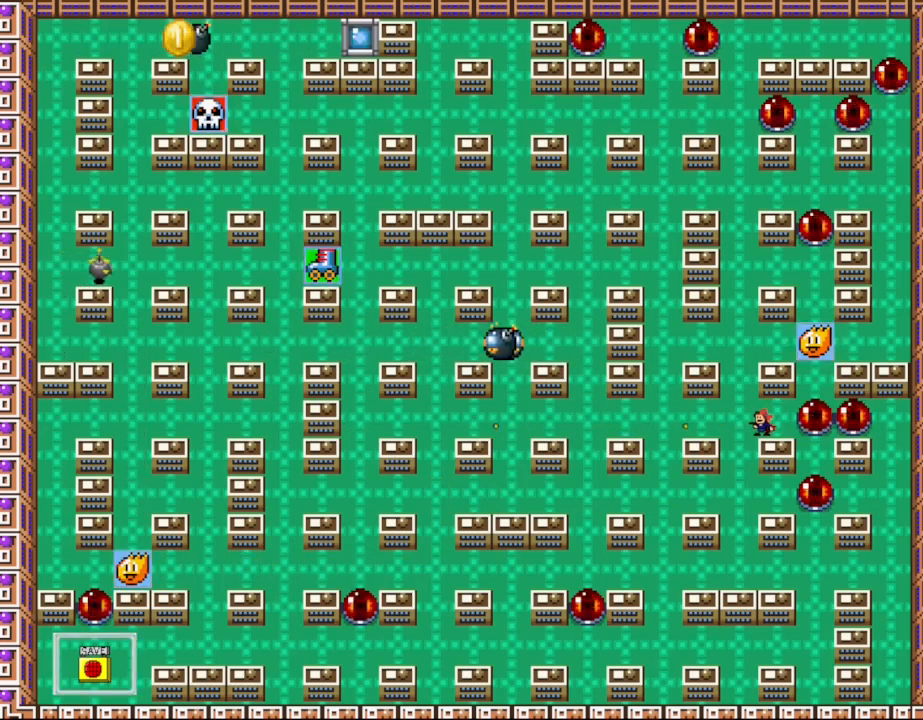
{"keys": [], "events": [[17, "z", "up"], [133, "z", "down"], [200, "z", "up"], [333, "z", "down"], [417, "z", "up"]]}
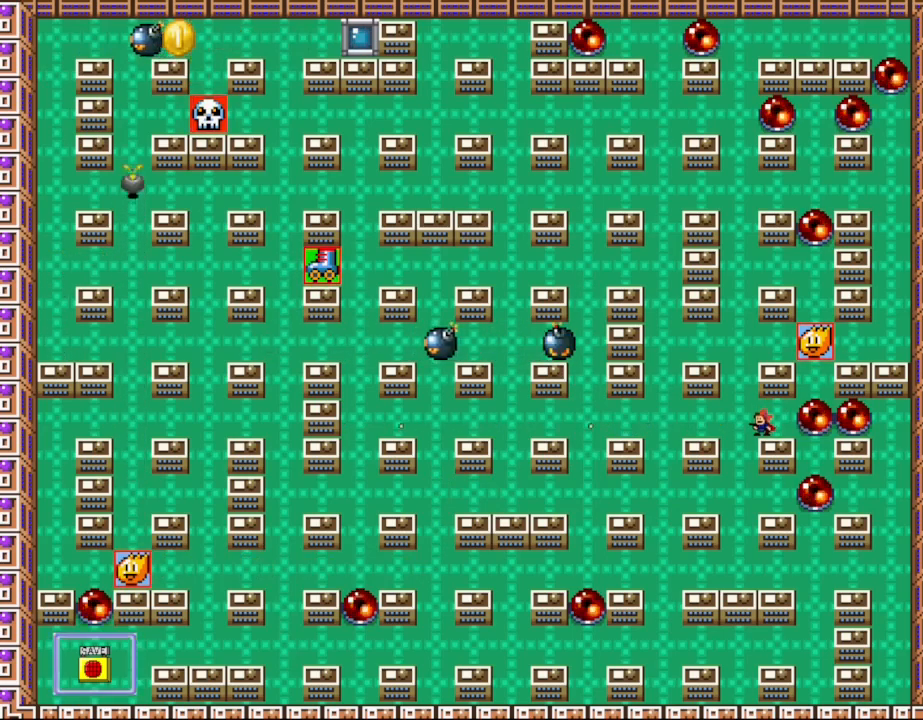
{"keys": [], "events": [[17, "z", "down"], [117, "z", "up"], [217, "z", "down"], [300, "z", "up"], [417, "z", "down"], [500, "z", "up"]]}
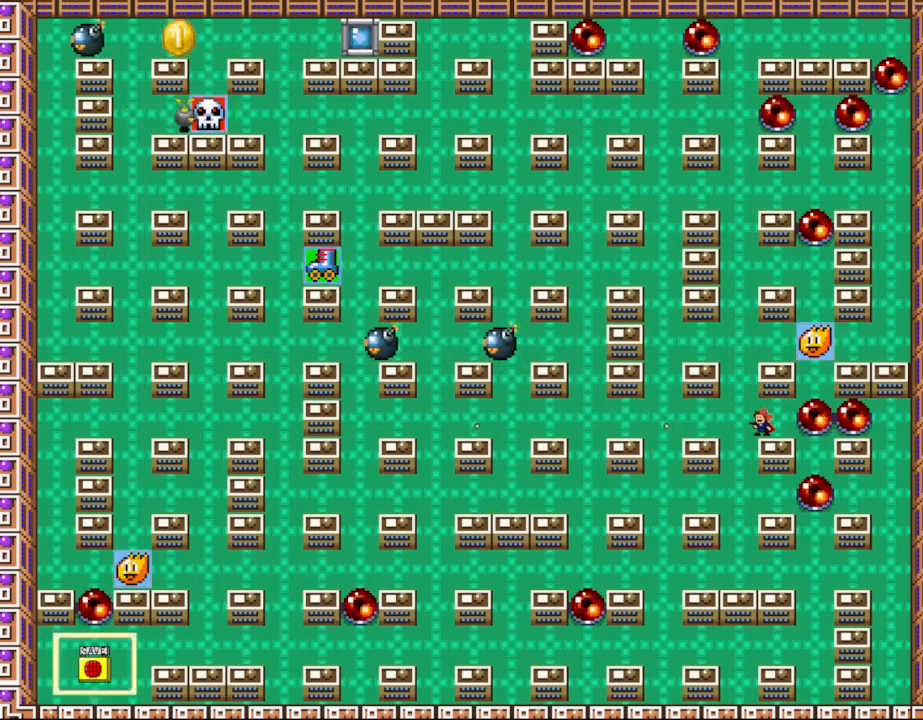
{"keys": ["l_up"], "events": [[150, "left", "down"], [183, "l_up", "down"], [283, "l_up", "up"], [400, "l_up", "down"], [433, "left", "up"]]}
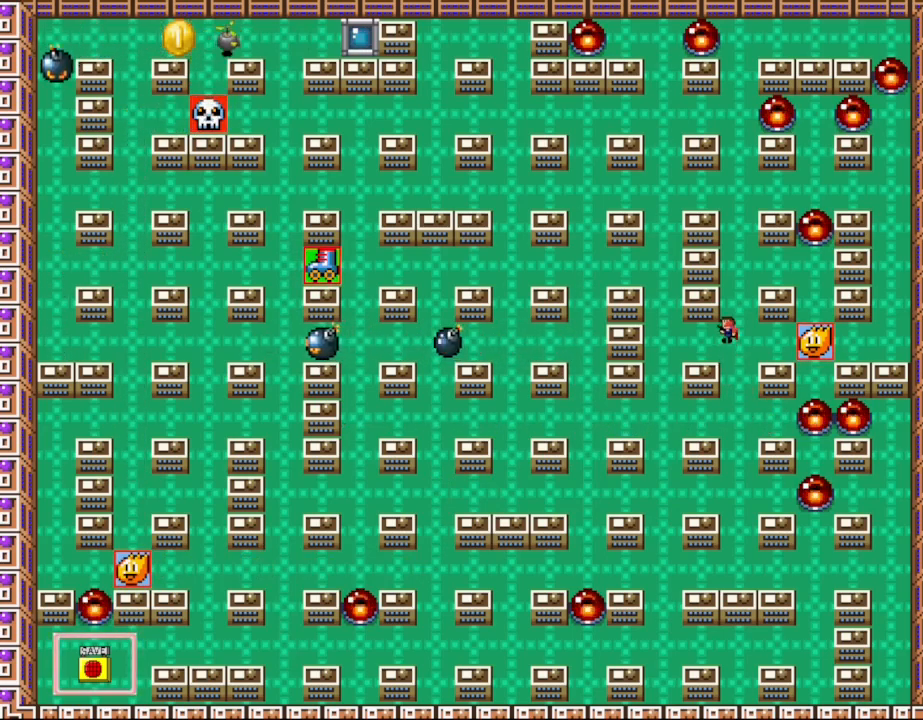
{"keys": [], "events": [[17, "left", "down"], [33, "l_up", "up"], [450, "left", "up"]]}
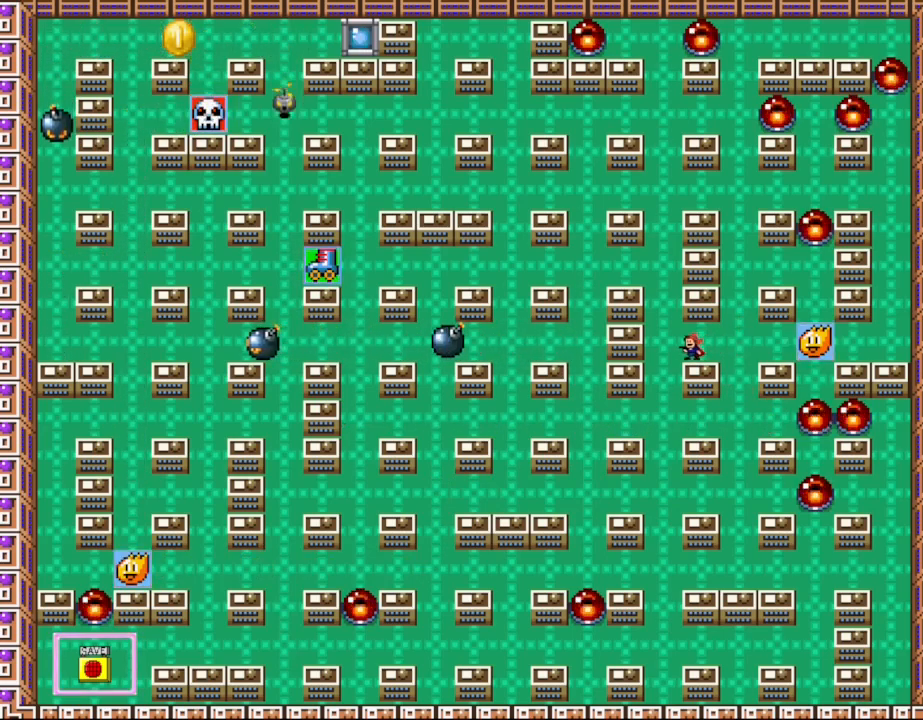
{"keys": ["l_up", "left"], "events": [[150, "left", "down"], [200, "left", "up"], [433, "left", "down"], [467, "l_up", "down"]]}
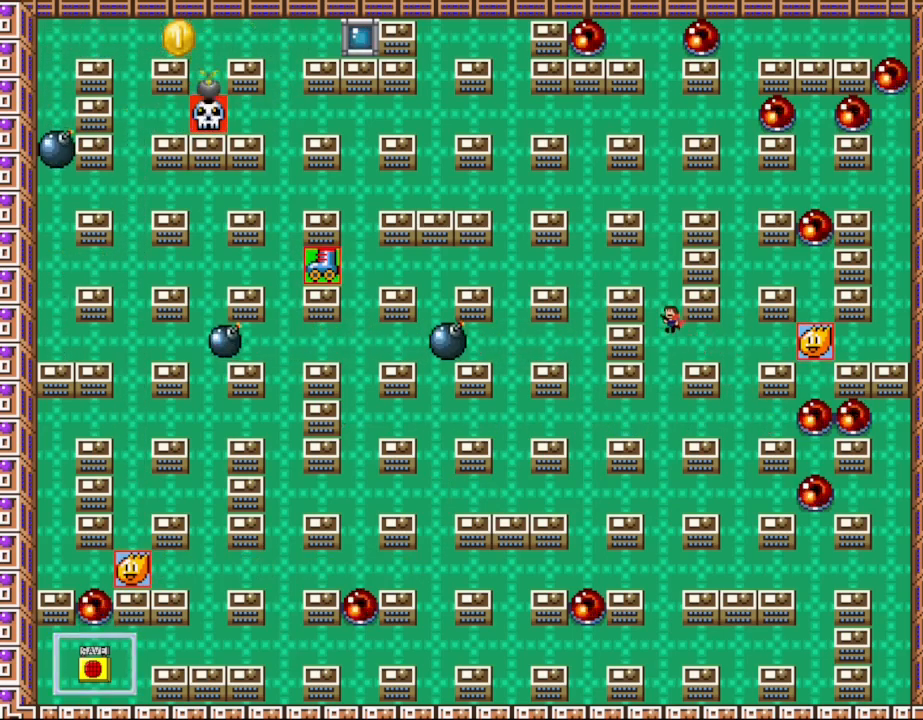
{"keys": ["z"], "events": [[233, "l_up", "up"], [317, "left", "up"], [500, "z", "down"]]}
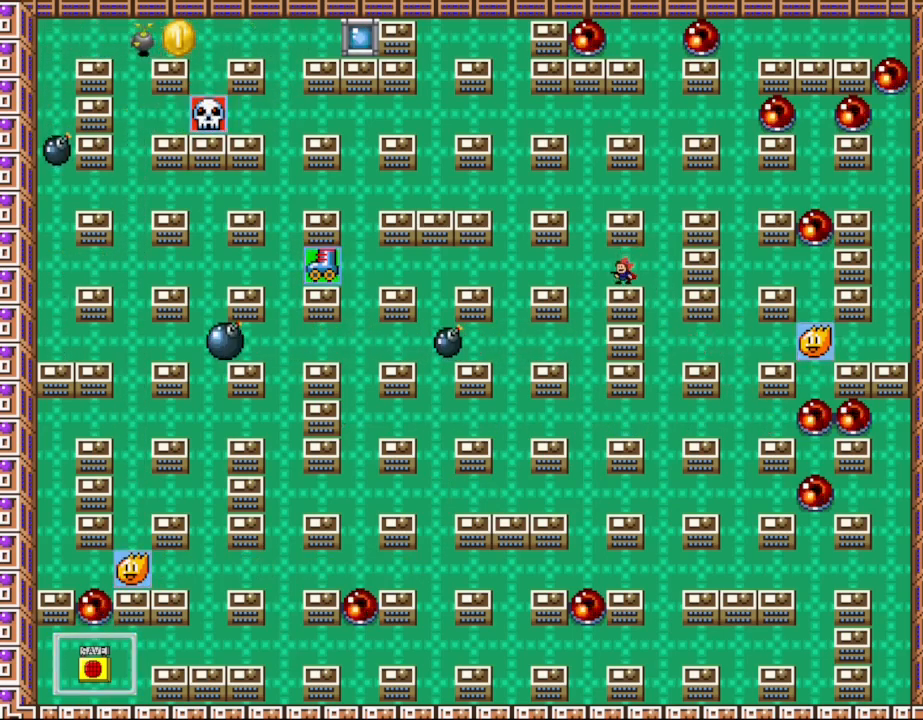
{"keys": [], "events": [[67, "z", "up"], [183, "z", "down"], [250, "z", "up"], [367, "z", "down"], [450, "z", "up"]]}
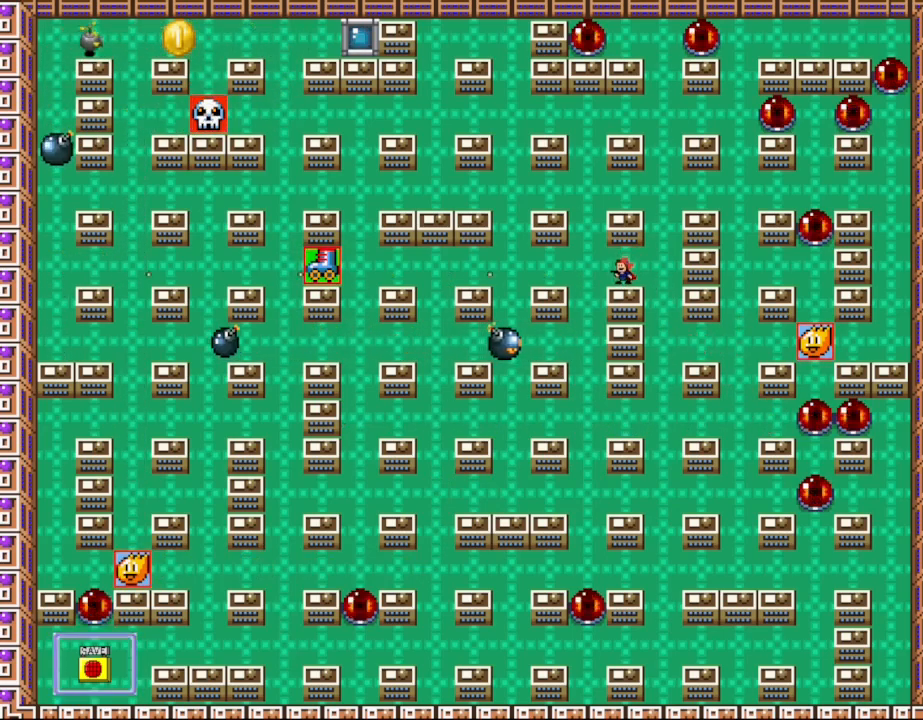
{"keys": ["z"], "events": [[67, "z", "down"], [150, "z", "up"], [267, "z", "down"], [350, "z", "up"], [467, "z", "down"]]}
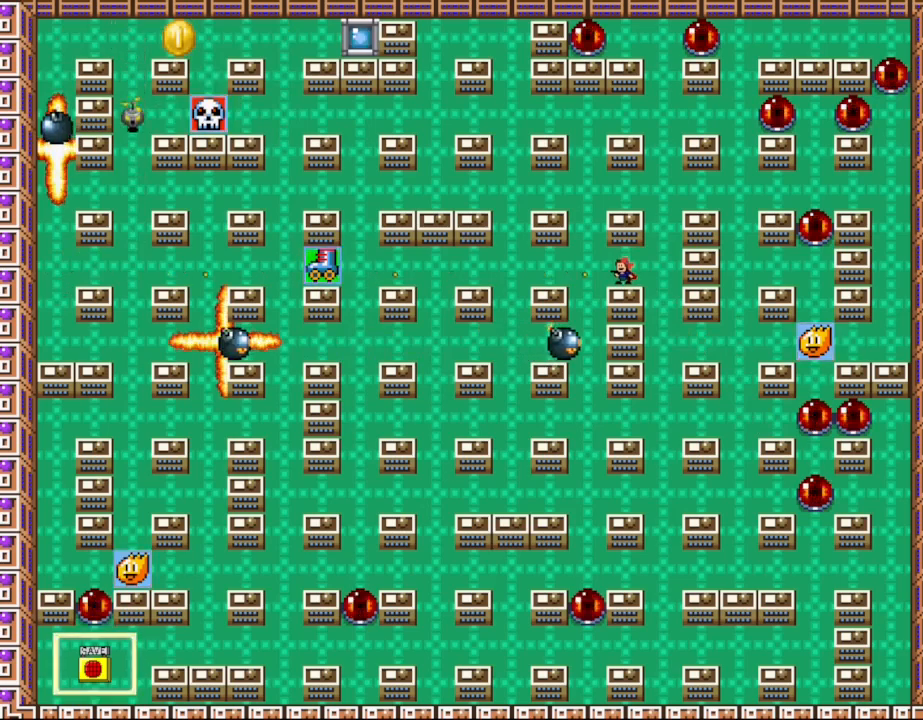
{"keys": [], "events": [[67, "z", "up"], [167, "z", "down"], [267, "z", "up"], [367, "z", "down"], [467, "z", "up"]]}
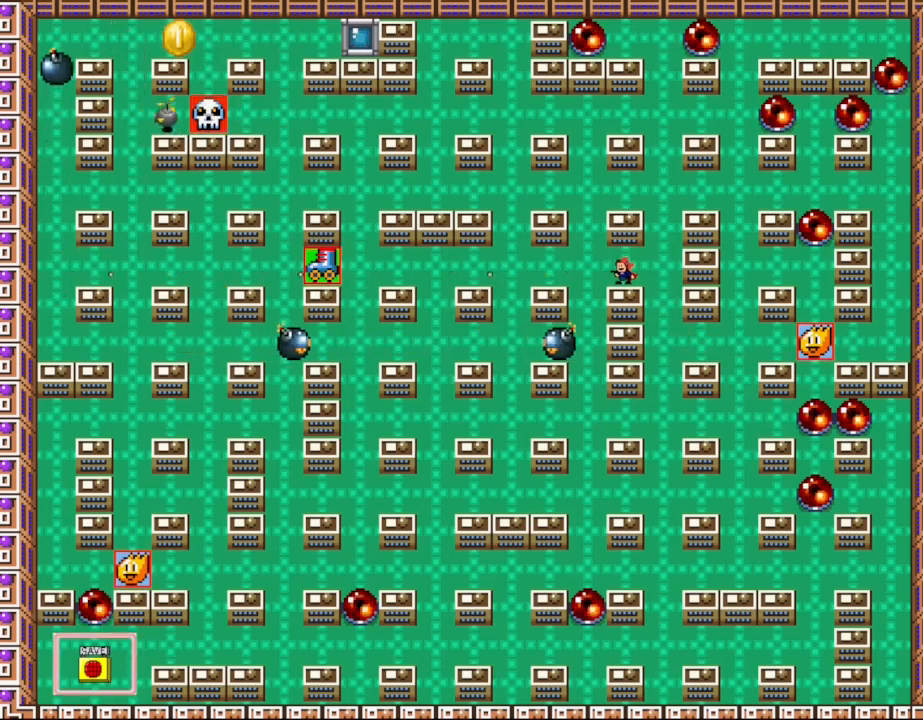
{"keys": ["z"], "events": [[83, "z", "down"], [183, "z", "up"], [300, "z", "down"], [400, "z", "up"], [500, "z", "down"]]}